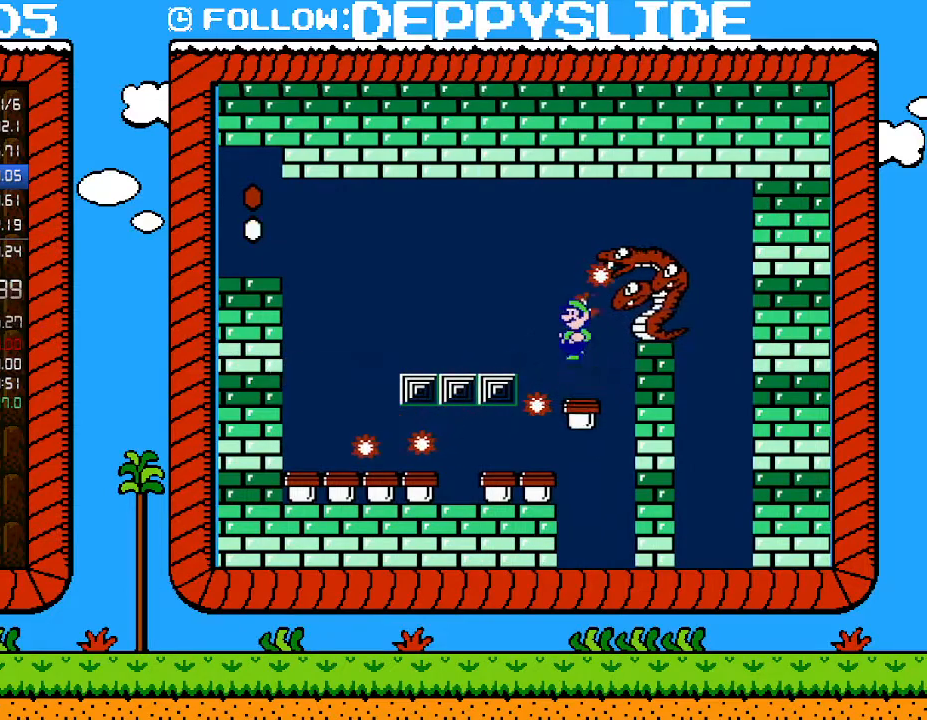
Gameplay with a controller (Nintendo layout); each line is a JSON object with the inputs held at the frame after it. "events" lists button and stick changes between this image and that frame as [ms after this image, input, new state], when the widget could be followed in between. Not read: L3 R3.
{"buttons": ["B"], "events": [[17, "DPAD_LEFT", "down"], [183, "DPAD_LEFT", "up"]]}
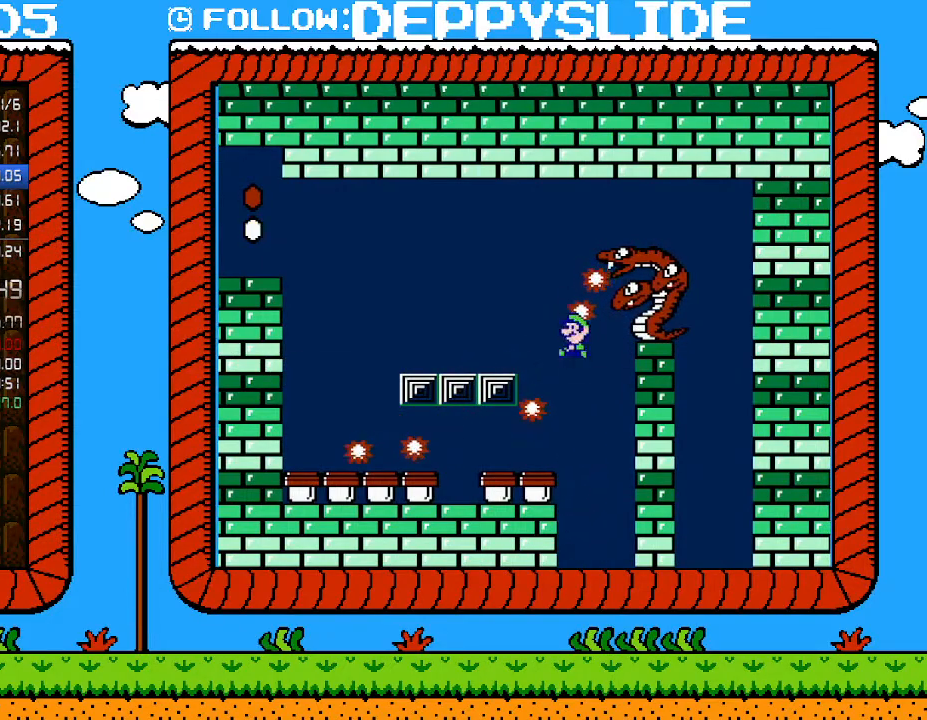
{"buttons": [], "events": [[167, "B", "up"], [233, "DPAD_LEFT", "down"], [300, "DPAD_LEFT", "up"]]}
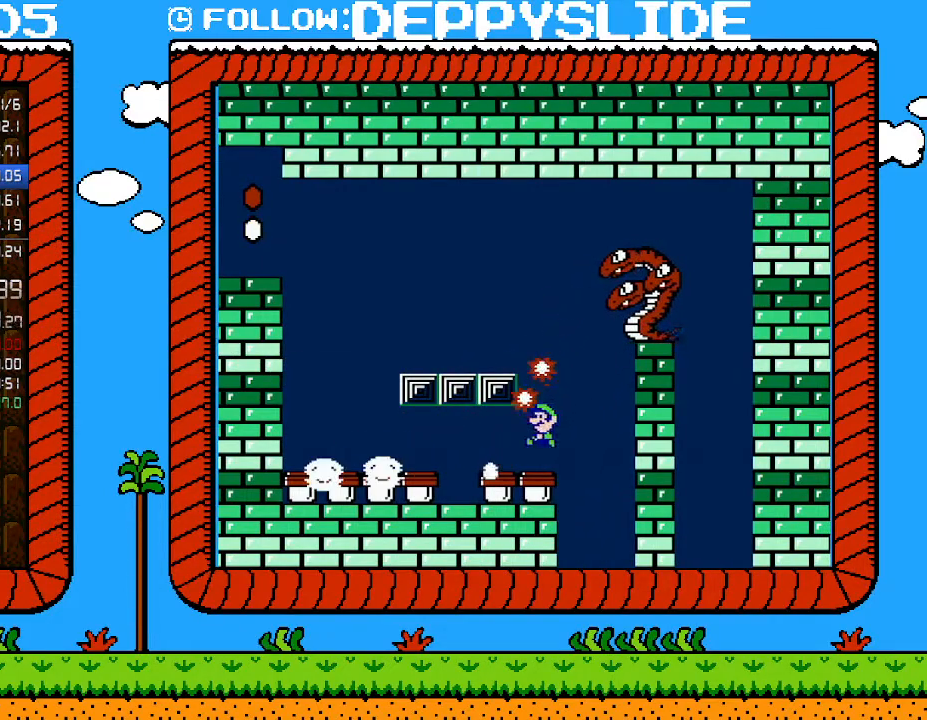
{"buttons": ["B"], "events": [[33, "DPAD_LEFT", "down"], [83, "DPAD_LEFT", "up"], [83, "DPAD_UP", "down"], [117, "DPAD_RIGHT", "down"], [117, "DPAD_UP", "up"], [233, "B", "down"], [233, "DPAD_RIGHT", "up"]]}
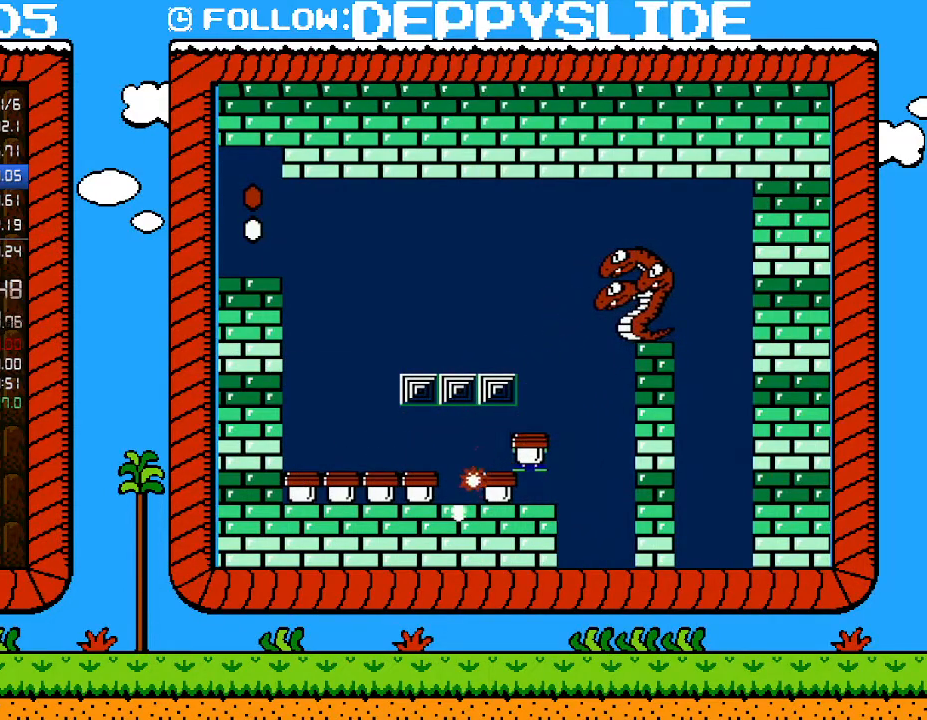
{"buttons": [], "events": [[33, "B", "up"]]}
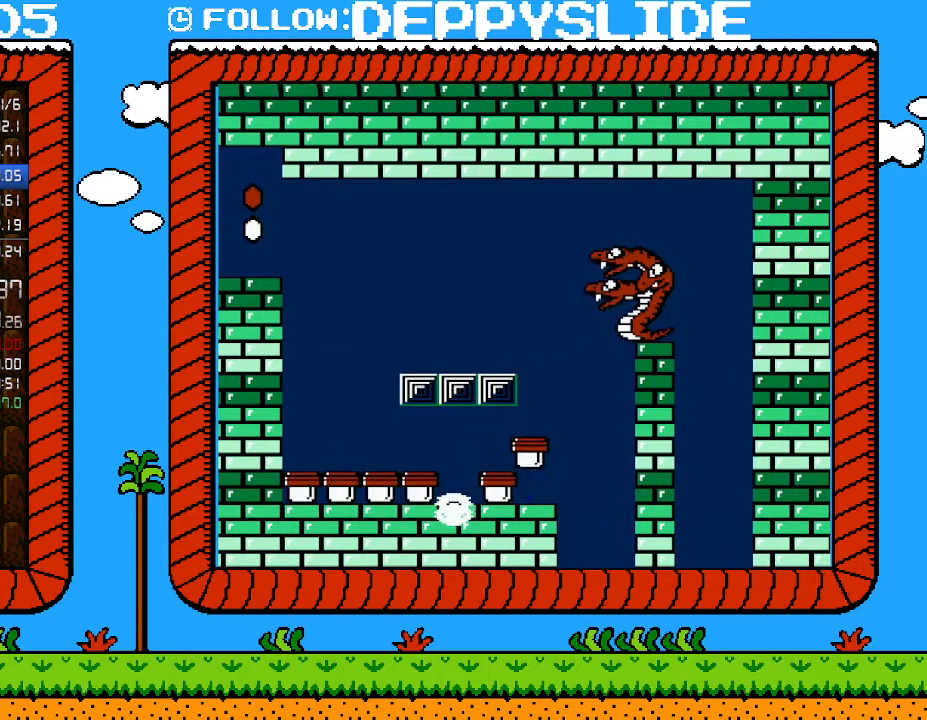
{"buttons": [], "events": []}
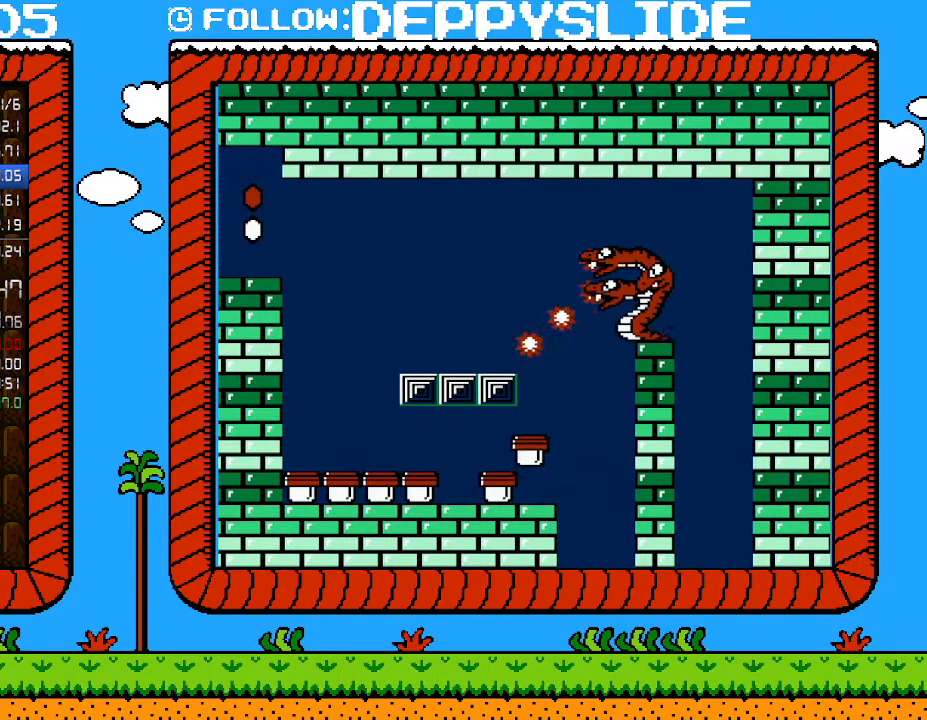
{"buttons": ["A", "DPAD_RIGHT"], "events": [[83, "DPAD_RIGHT", "down"], [183, "A", "down"]]}
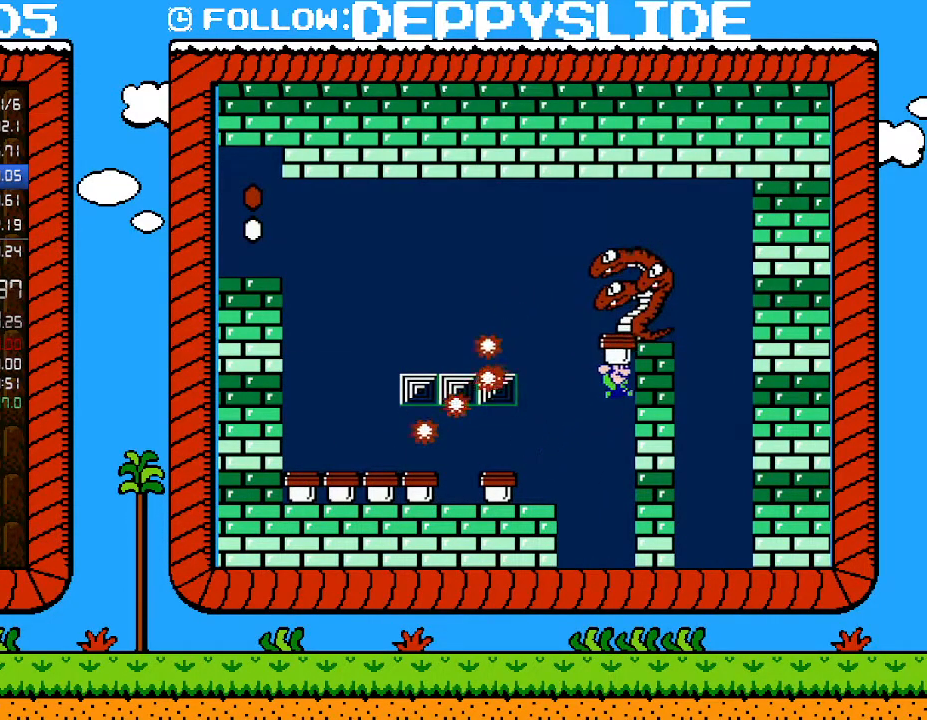
{"buttons": ["B", "DPAD_LEFT"], "events": [[300, "B", "down"], [300, "DPAD_LEFT", "down"], [300, "DPAD_RIGHT", "up"], [333, "A", "up"]]}
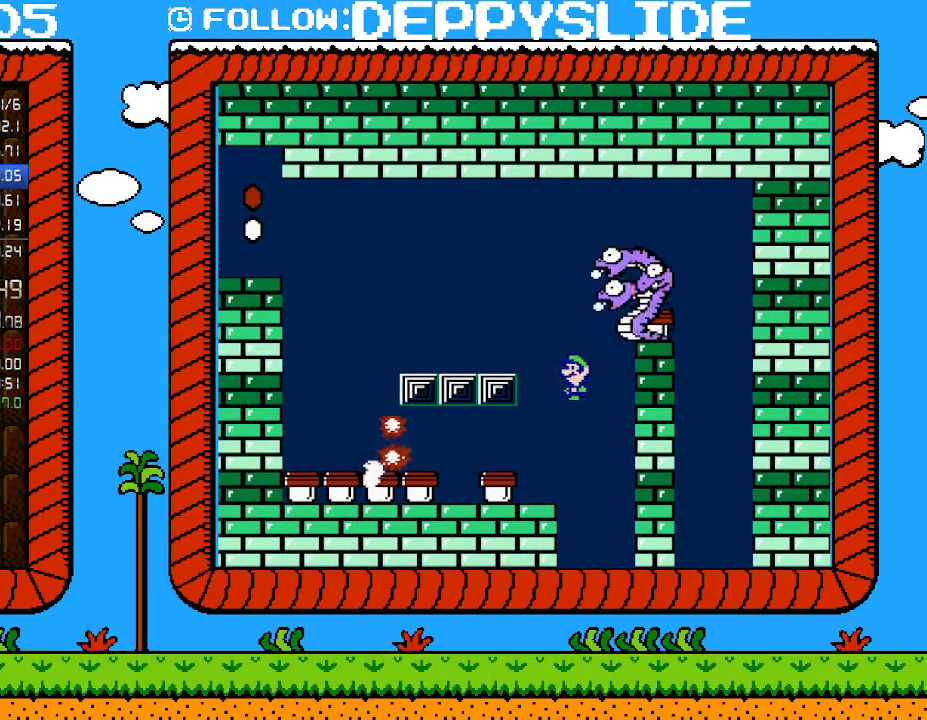
{"buttons": ["B"], "events": [[250, "DPAD_LEFT", "up"], [267, "B", "up"], [300, "DPAD_RIGHT", "down"], [400, "B", "down"], [433, "DPAD_RIGHT", "up"]]}
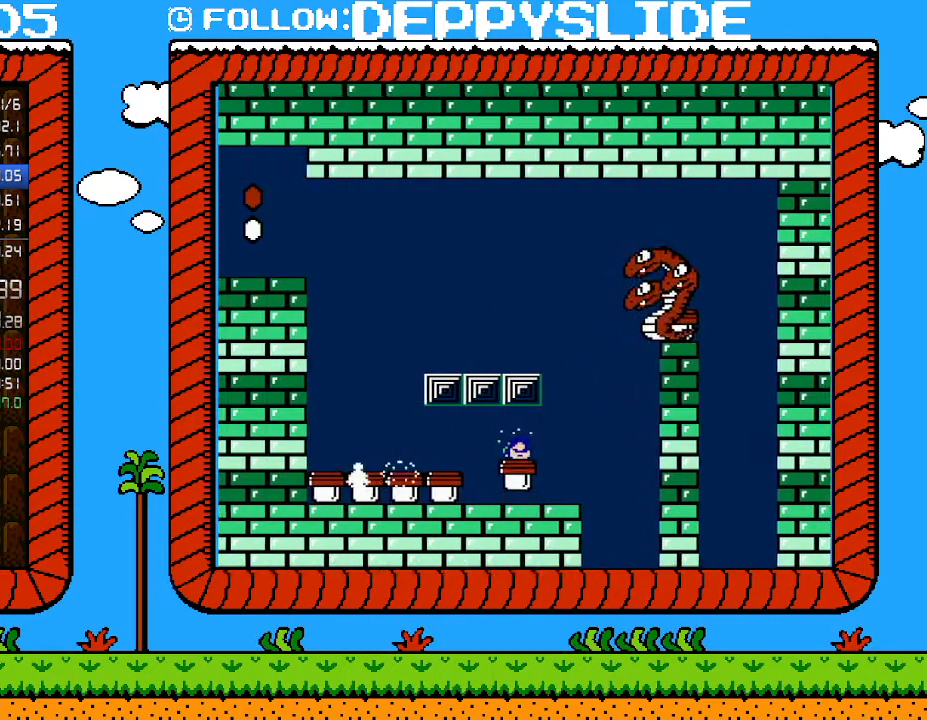
{"buttons": ["DPAD_DOWN"], "events": [[250, "B", "up"], [333, "DPAD_RIGHT", "down"], [367, "DPAD_DOWN", "down"], [400, "DPAD_RIGHT", "up"]]}
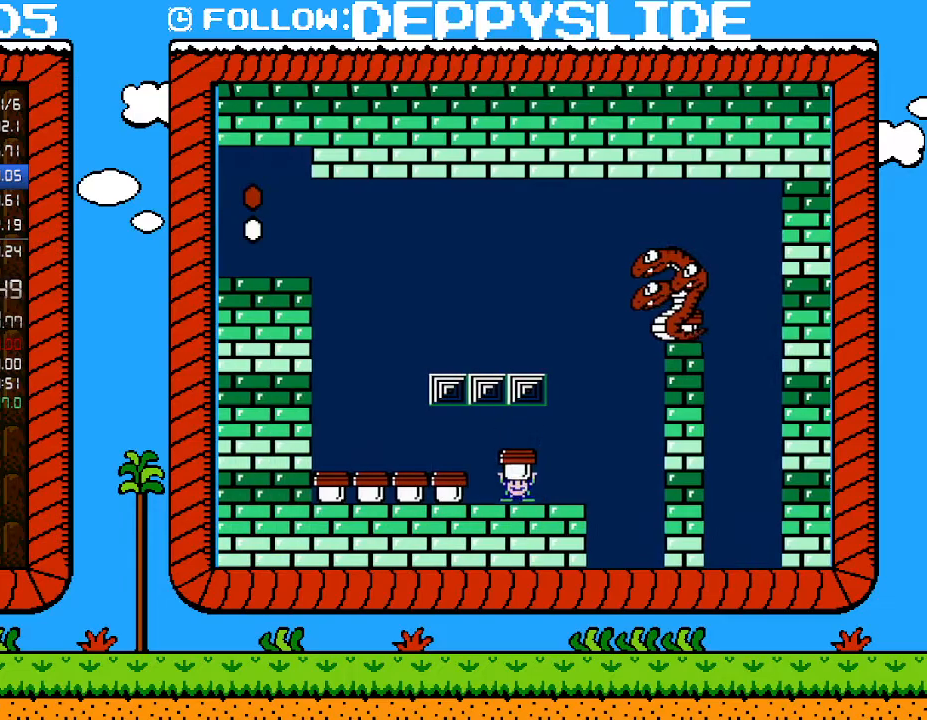
{"buttons": ["DPAD_DOWN"], "events": []}
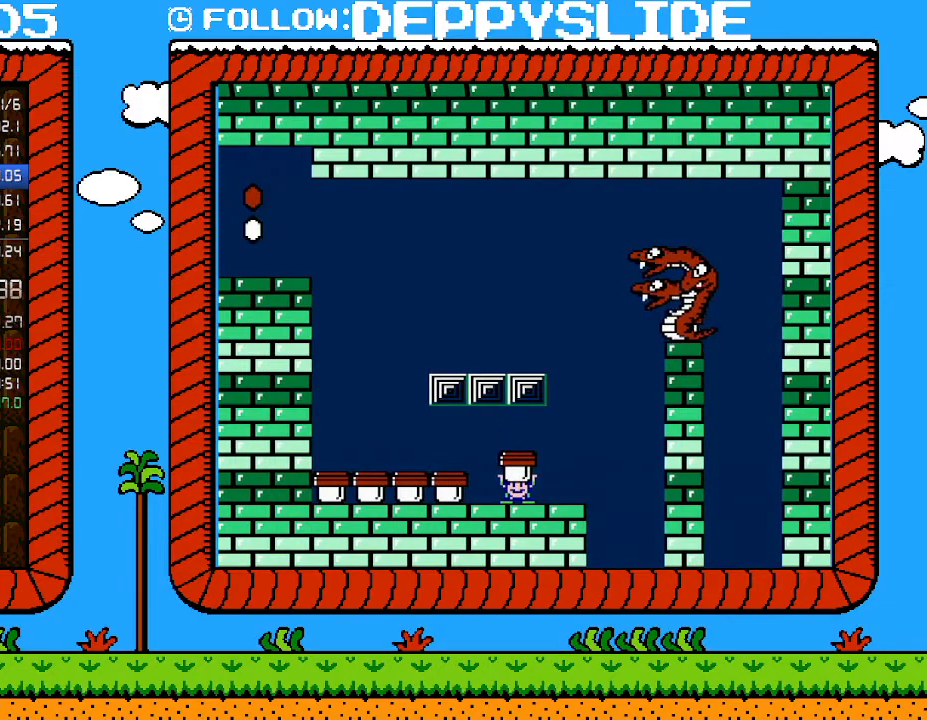
{"buttons": ["DPAD_DOWN"], "events": []}
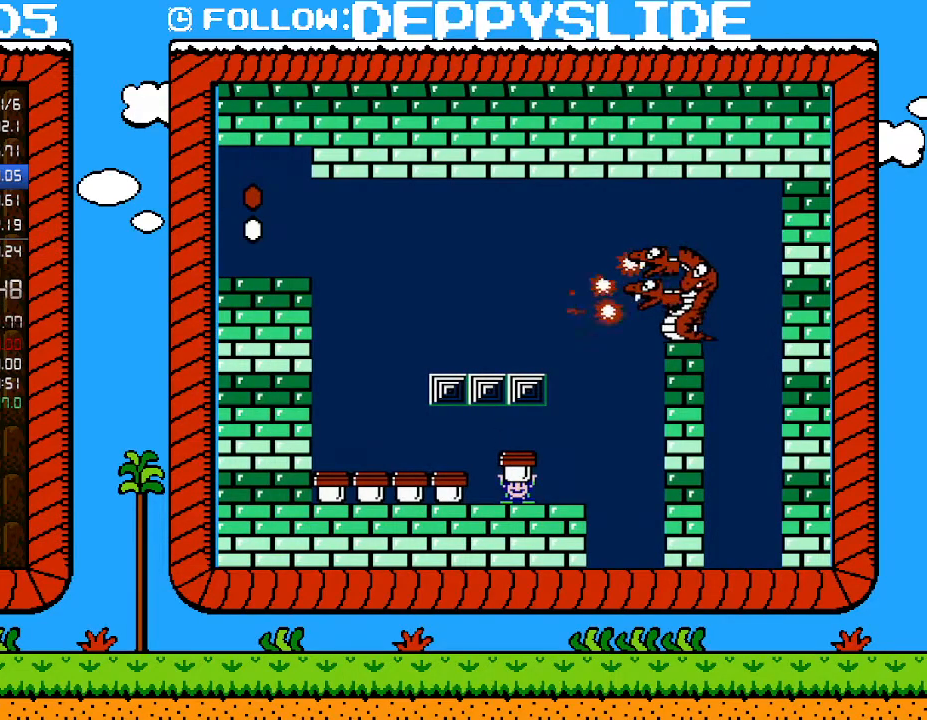
{"buttons": ["DPAD_DOWN"], "events": []}
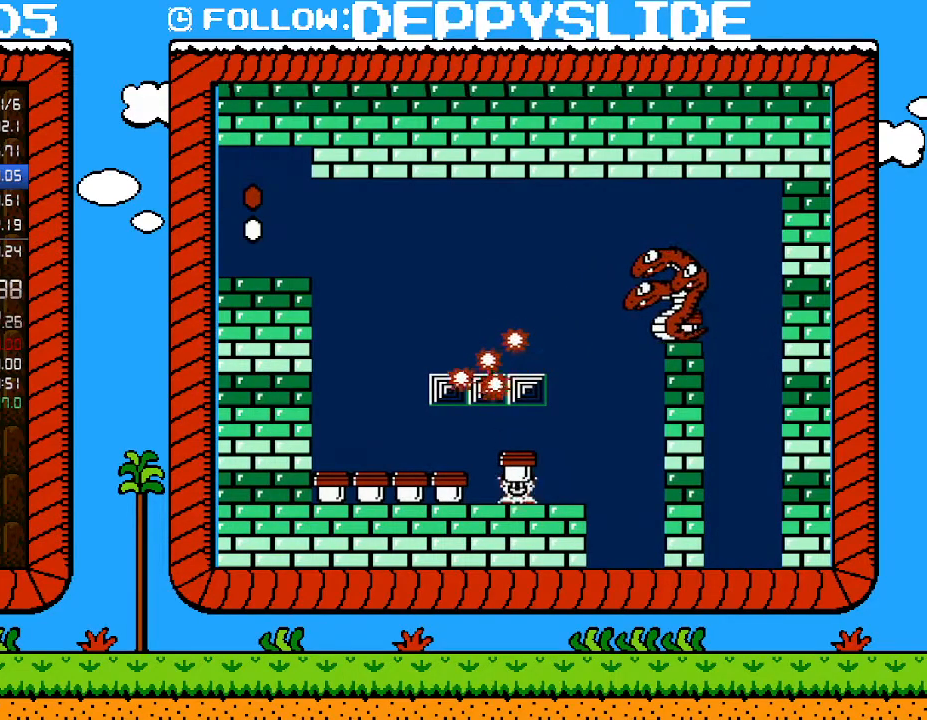
{"buttons": ["A"], "events": [[183, "A", "down"], [283, "DPAD_DOWN", "up"]]}
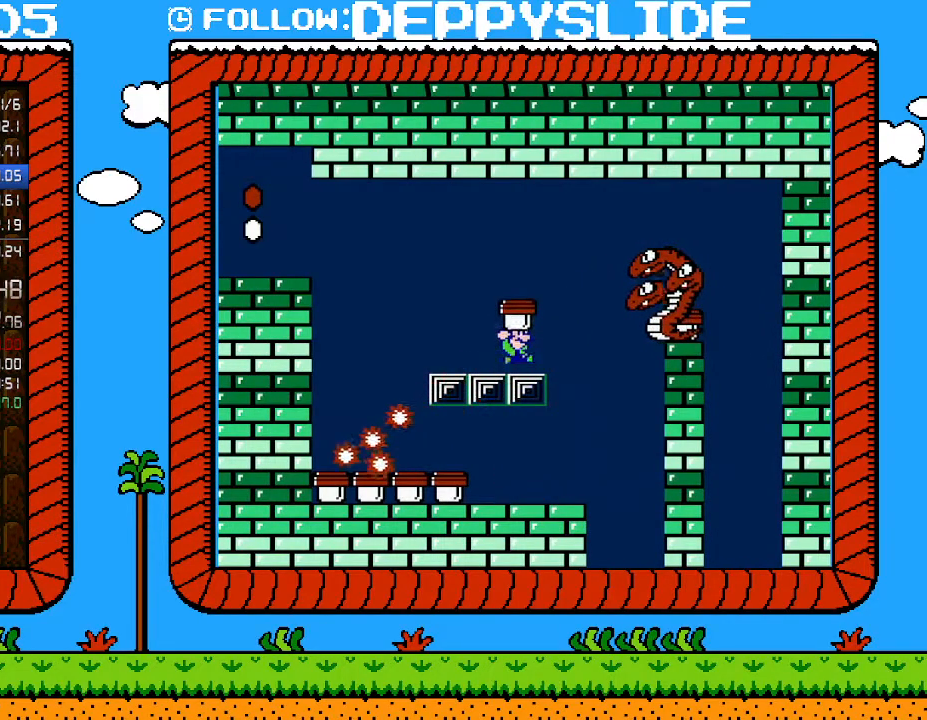
{"buttons": ["DPAD_LEFT"], "events": [[50, "A", "up"], [500, "DPAD_LEFT", "down"]]}
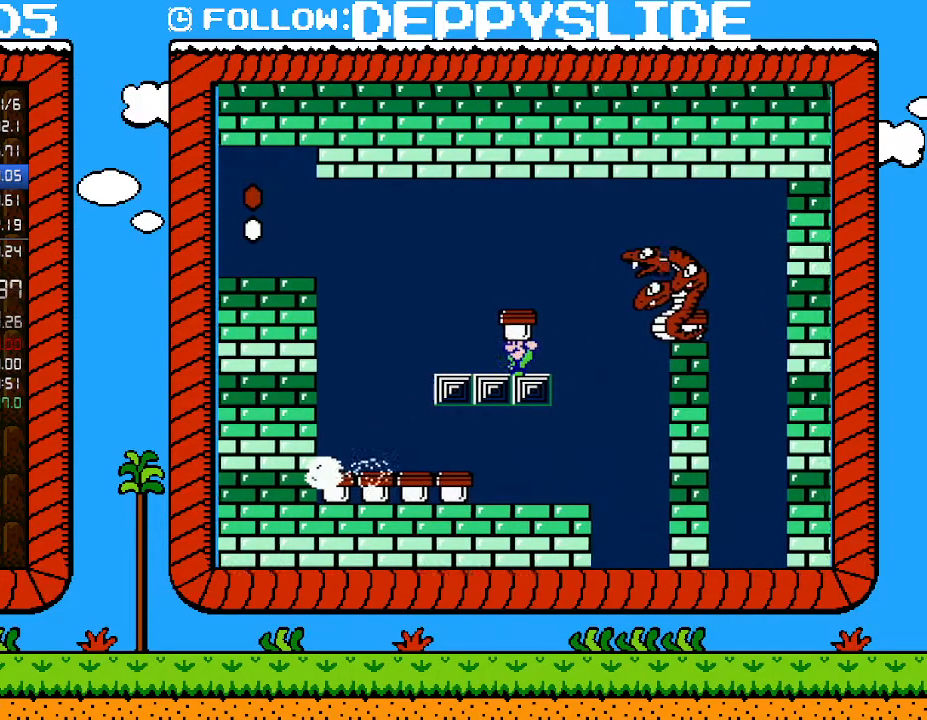
{"buttons": ["A", "DPAD_RIGHT"], "events": [[267, "A", "down"], [333, "DPAD_LEFT", "up"], [367, "DPAD_RIGHT", "down"]]}
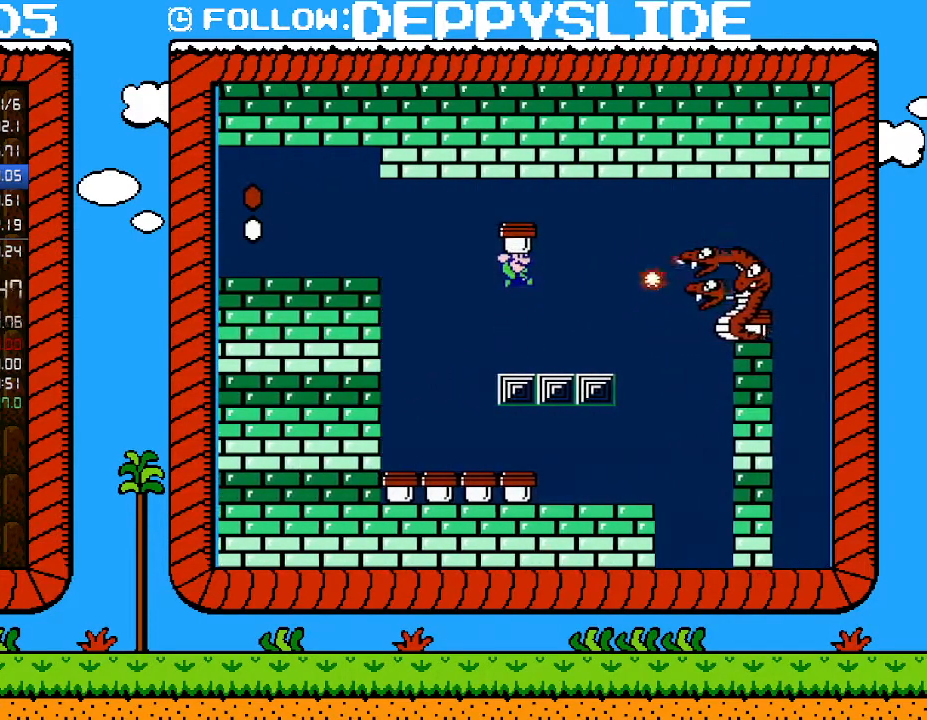
{"buttons": ["A", "B", "DPAD_LEFT"], "events": [[233, "B", "down"], [267, "DPAD_RIGHT", "up"], [367, "DPAD_LEFT", "down"]]}
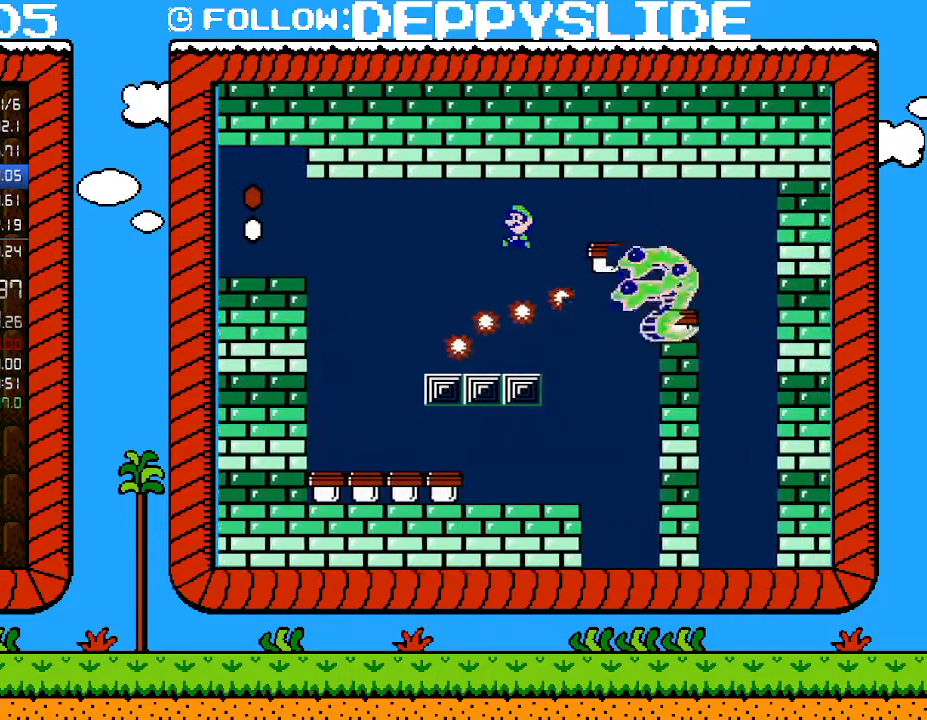
{"buttons": ["A", "B"], "events": [[83, "DPAD_LEFT", "up"]]}
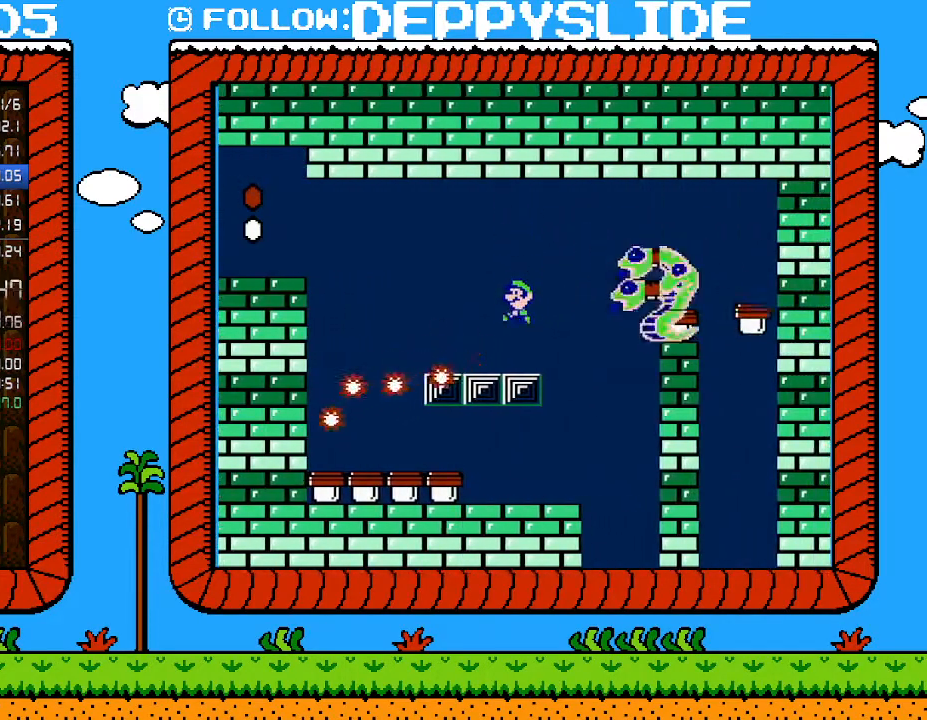
{"buttons": ["B", "DPAD_LEFT"], "events": [[150, "DPAD_LEFT", "down"], [183, "A", "up"]]}
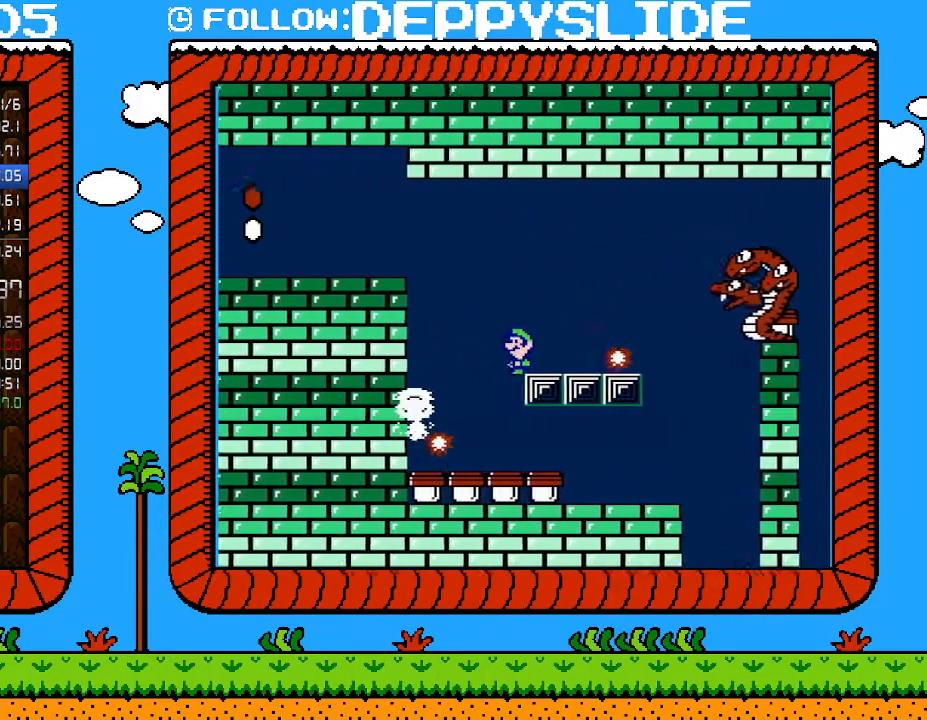
{"buttons": ["A", "B", "DPAD_UP", "DPAD_RIGHT"], "events": [[50, "DPAD_UP", "down"], [83, "DPAD_LEFT", "up"], [83, "DPAD_RIGHT", "down"], [83, "DPAD_UP", "up"], [217, "A", "down"], [267, "DPAD_UP", "down"]]}
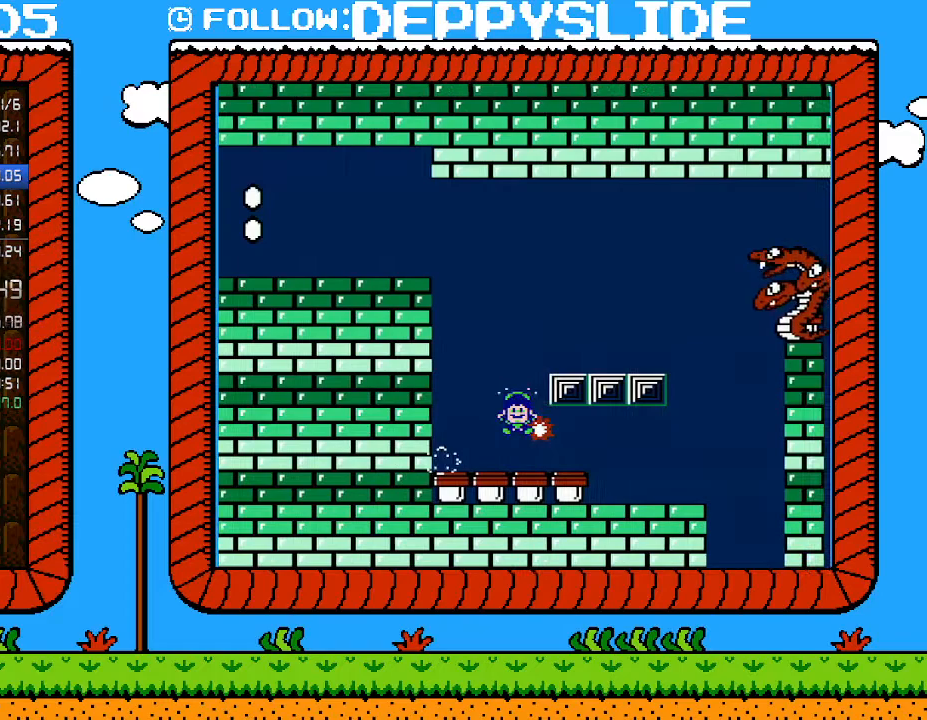
{"buttons": [], "events": [[83, "DPAD_UP", "up"], [183, "A", "up"], [183, "B", "up"], [217, "DPAD_RIGHT", "up"], [250, "B", "down"], [333, "B", "up"]]}
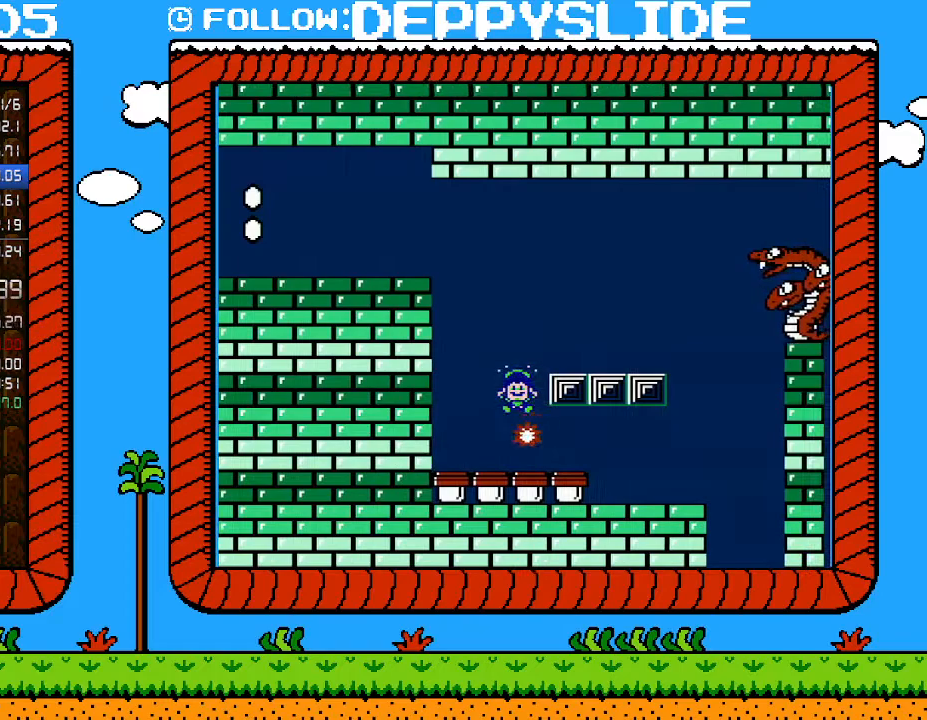
{"buttons": [], "events": []}
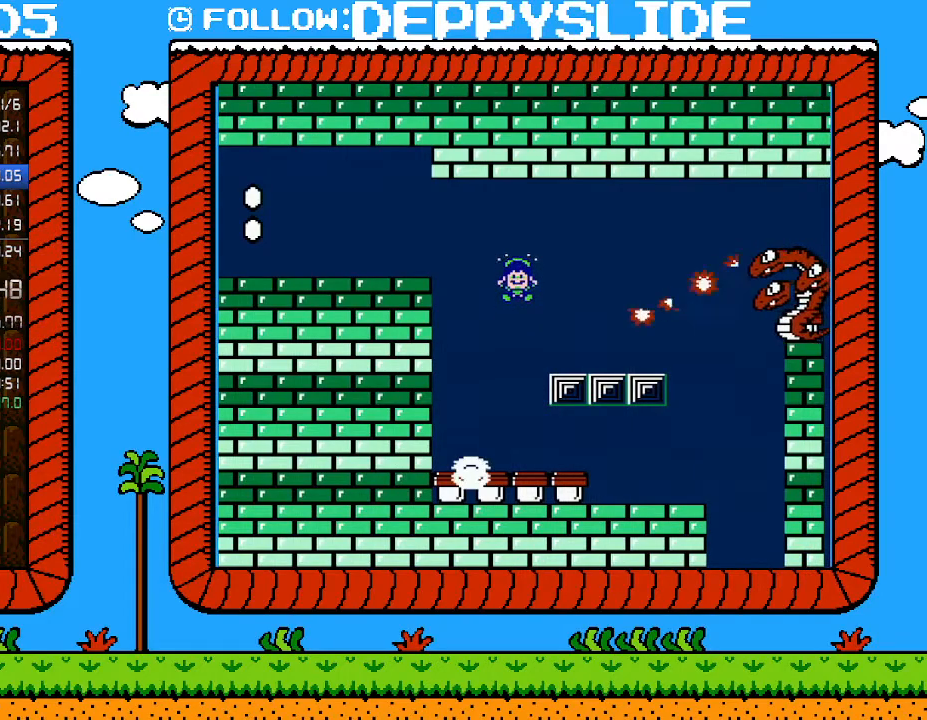
{"buttons": [], "events": []}
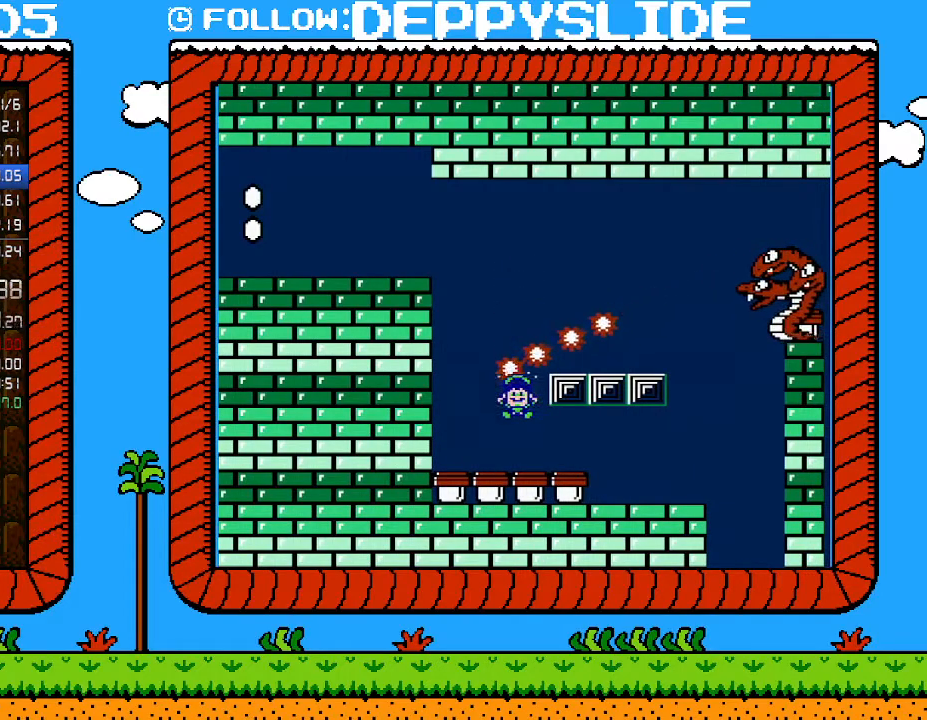
{"buttons": [], "events": []}
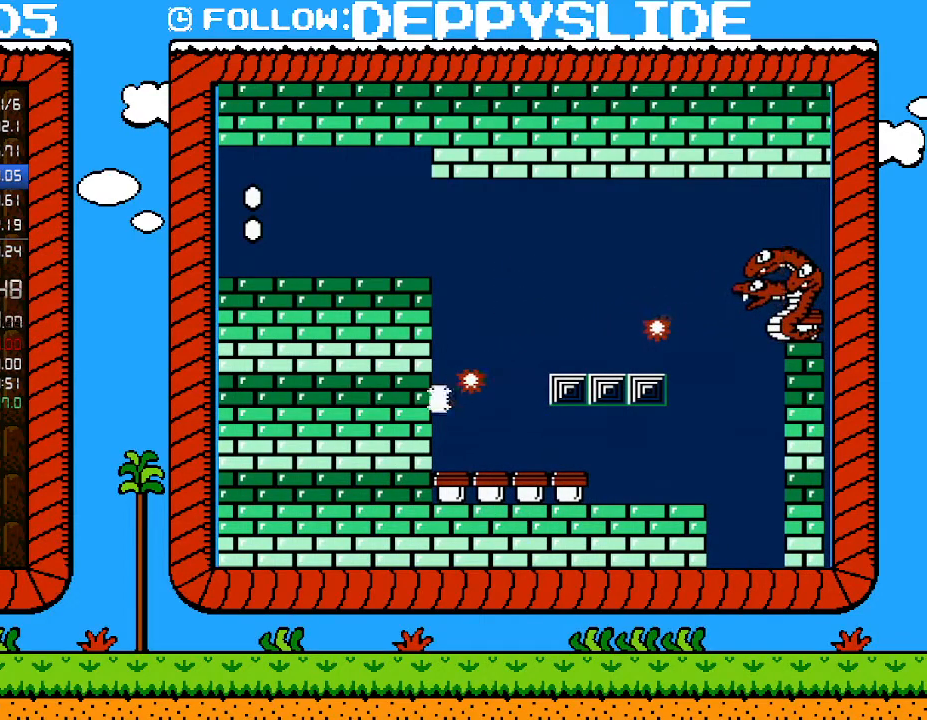
{"buttons": [], "events": []}
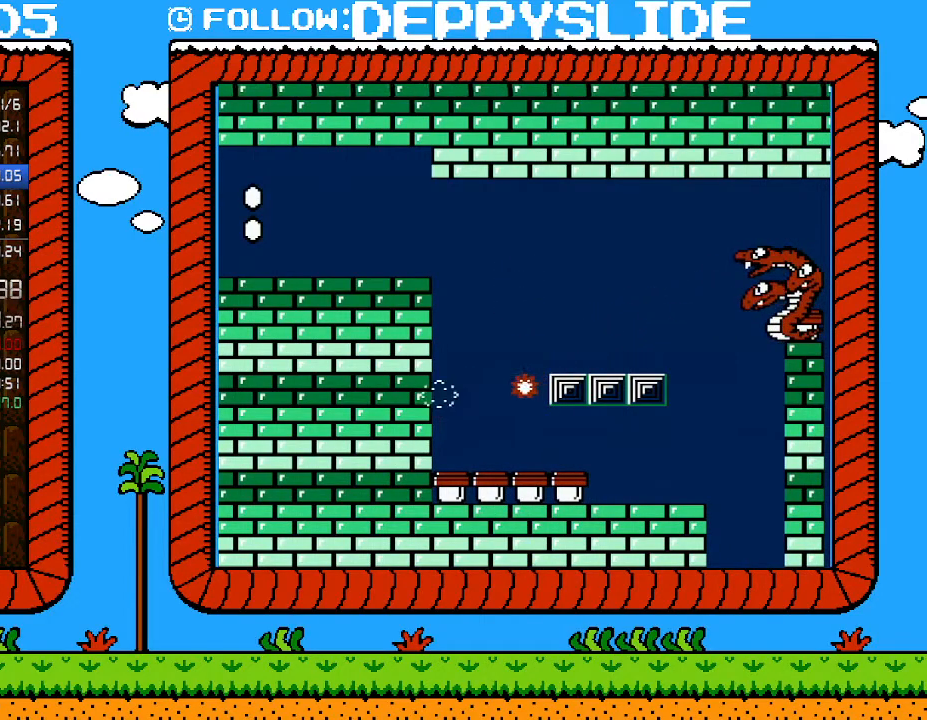
{"buttons": [], "events": []}
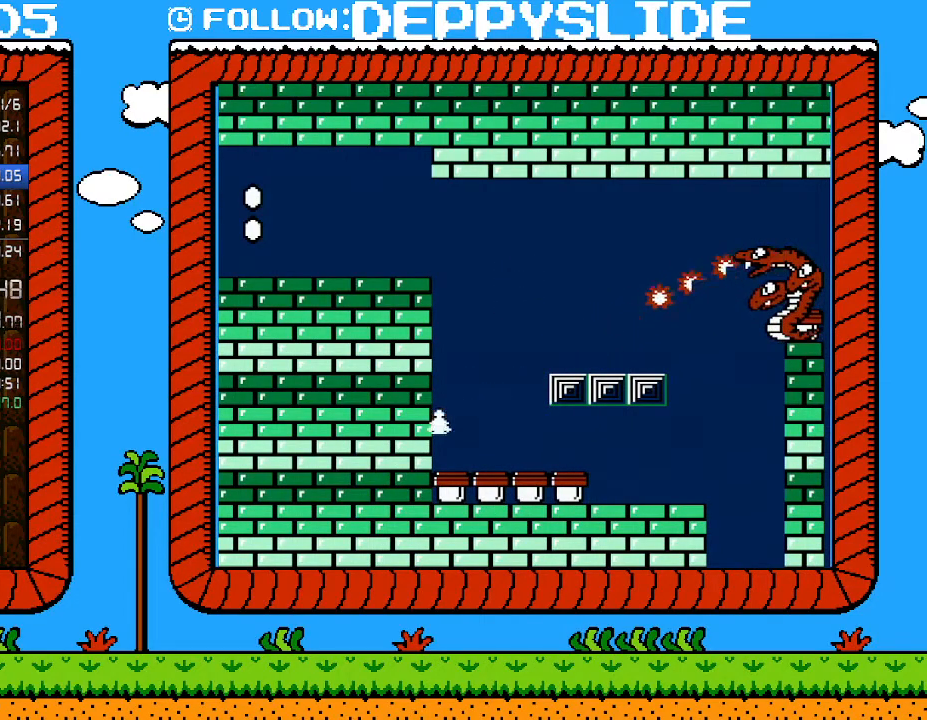
{"buttons": [], "events": []}
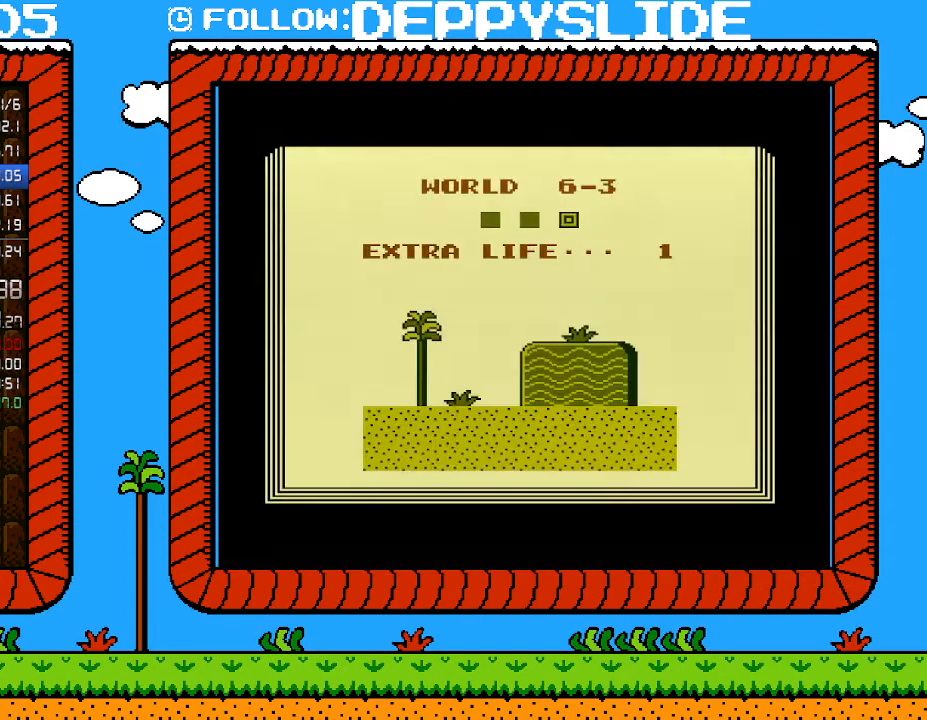
{"buttons": ["A"], "events": [[467, "A", "down"]]}
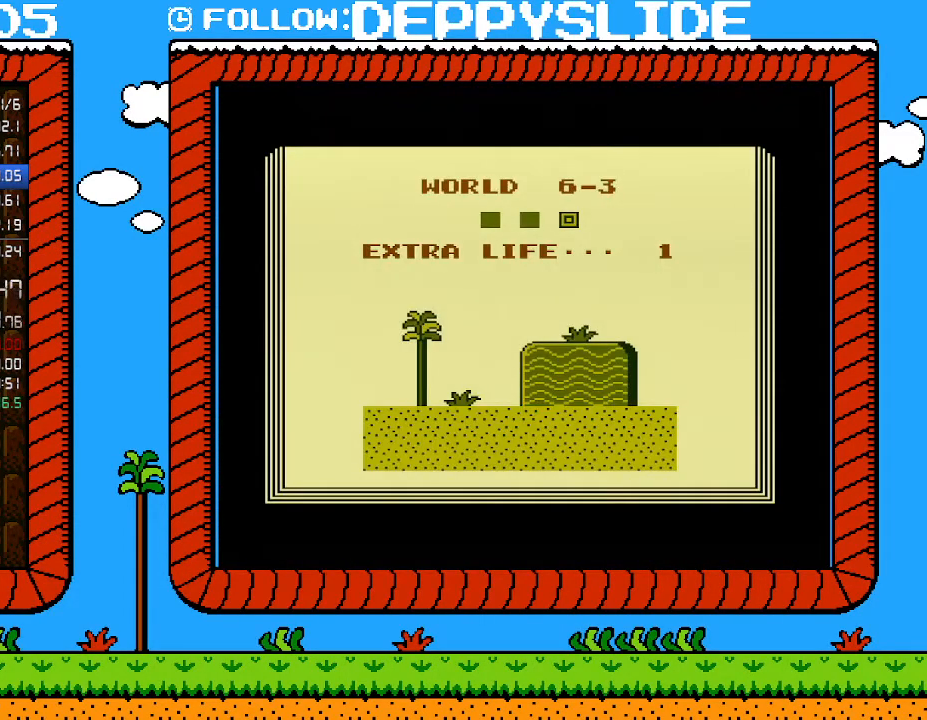
{"buttons": [], "events": [[83, "A", "up"], [150, "A", "down"], [250, "A", "up"], [333, "A", "down"], [467, "A", "up"]]}
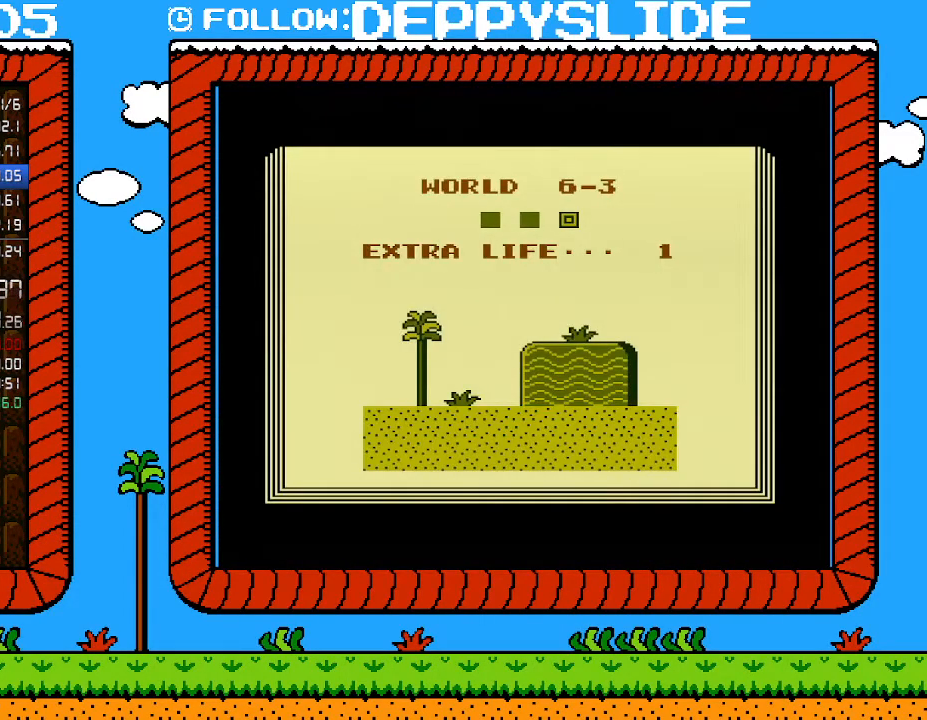
{"buttons": [], "events": [[83, "A", "down"], [150, "A", "up"]]}
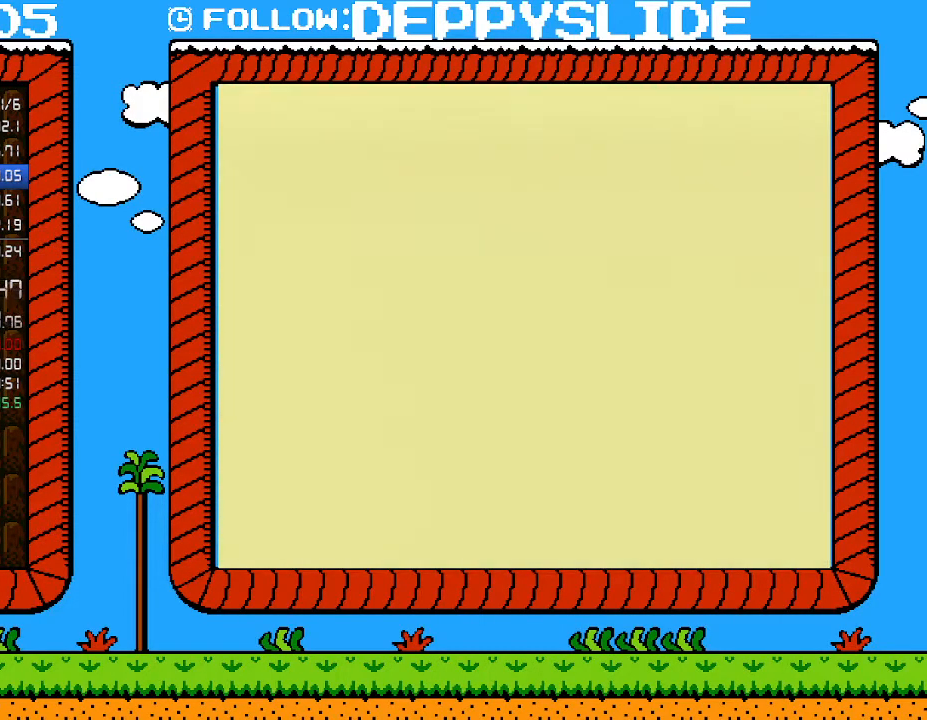
{"buttons": [], "events": []}